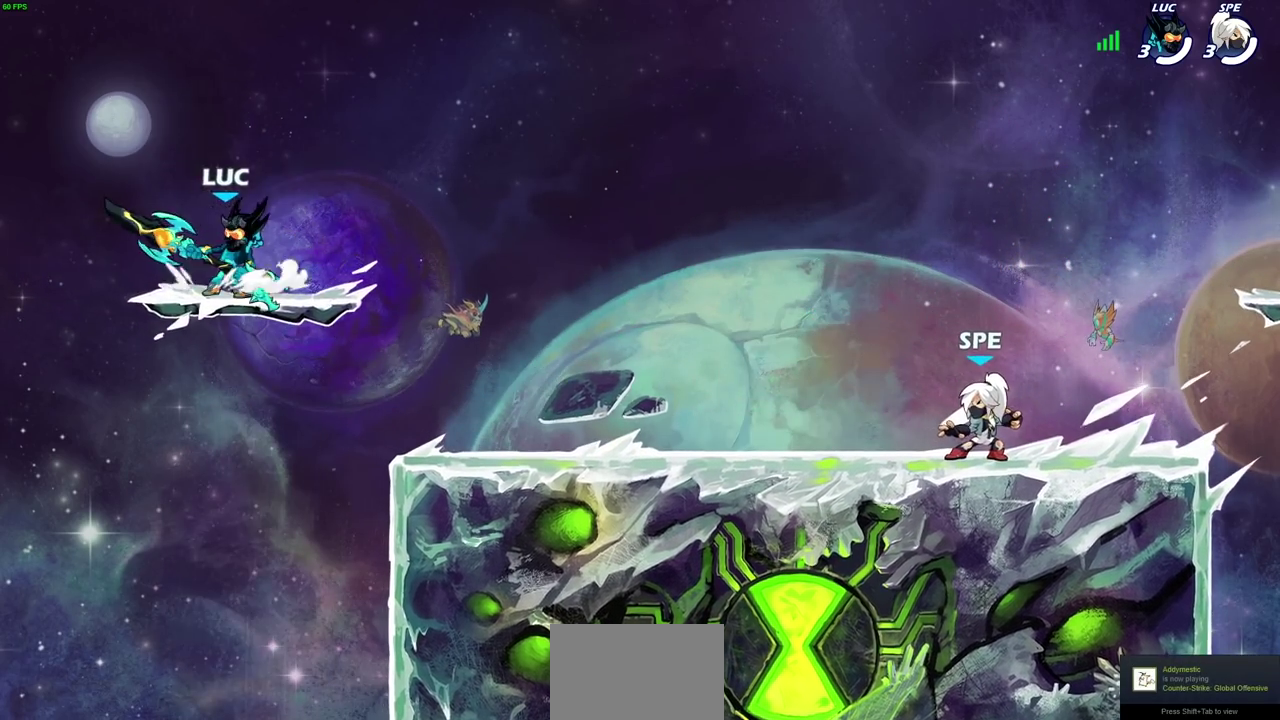
Gameplay with a controller (PlayStation layout); each line is a JSON object with the inputs held at the frame after it (dt_ms = milliseconds from this image to that frame). "events" lists button and stick changes between this image and that frame as [ms after this image, input, new state], when the widget could be followed in between.
{"dt_ms": 400, "buttons": [], "left_stick": "center", "right_stick": "center", "events": [[33, "CROSS", "down"], [133, "SQUARE", "down"], [150, "left_stick", "center"], [167, "CROSS", "up"], [233, "SQUARE", "up"]]}
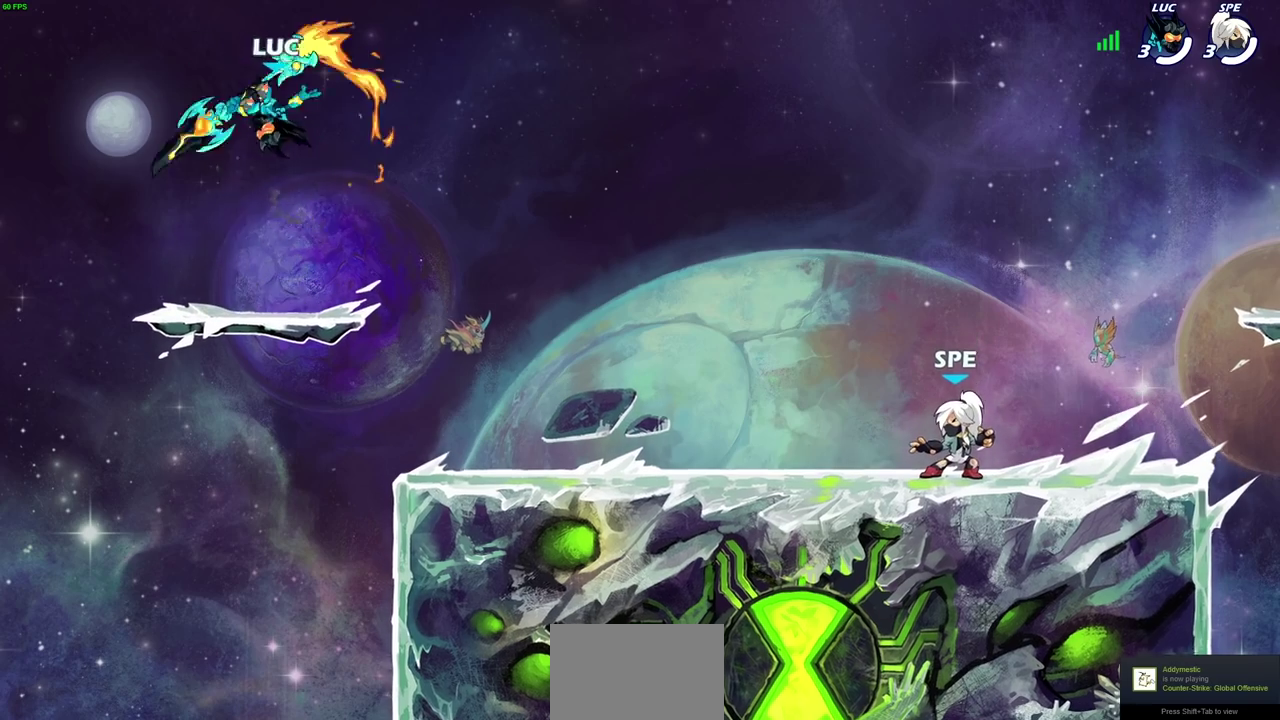
{"dt_ms": 600, "buttons": ["CROSS", "CIRCLE"], "left_stick": "center", "right_stick": "center", "events": [[533, "CROSS", "down"], [600, "CIRCLE", "down"]]}
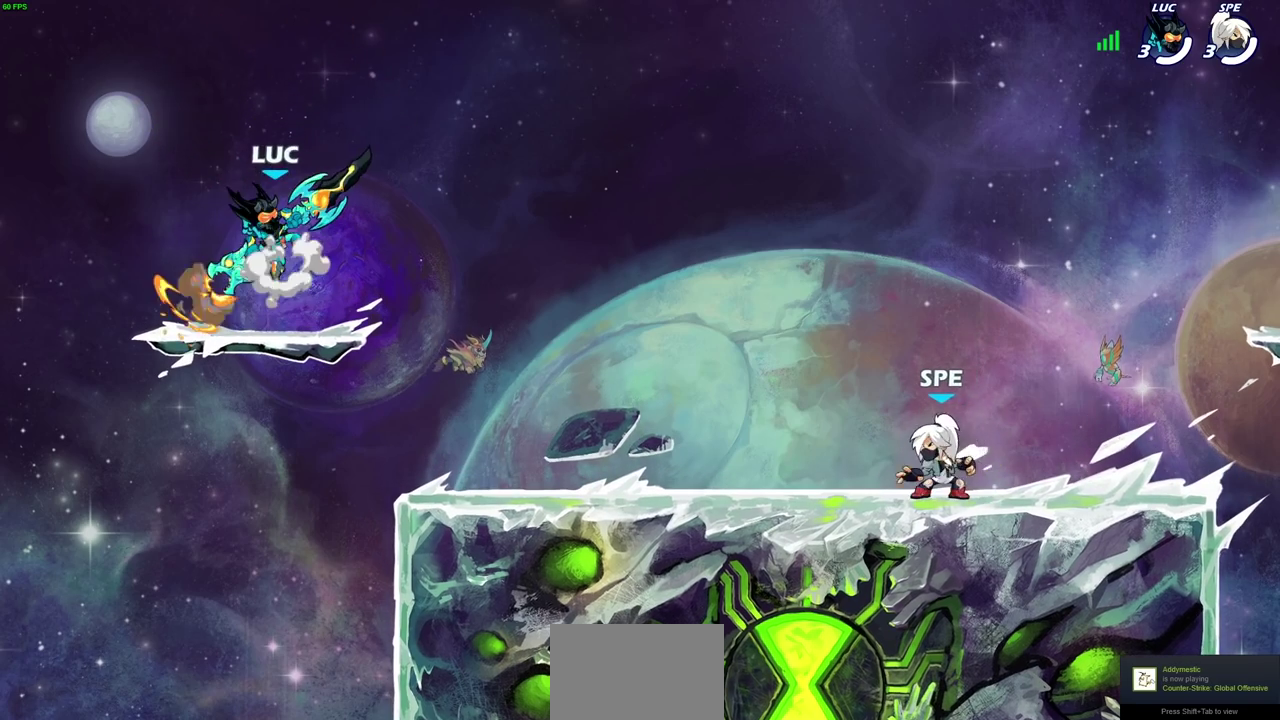
{"dt_ms": 400, "buttons": ["CIRCLE"], "left_stick": "center", "right_stick": "center", "events": [[17, "CROSS", "up"]]}
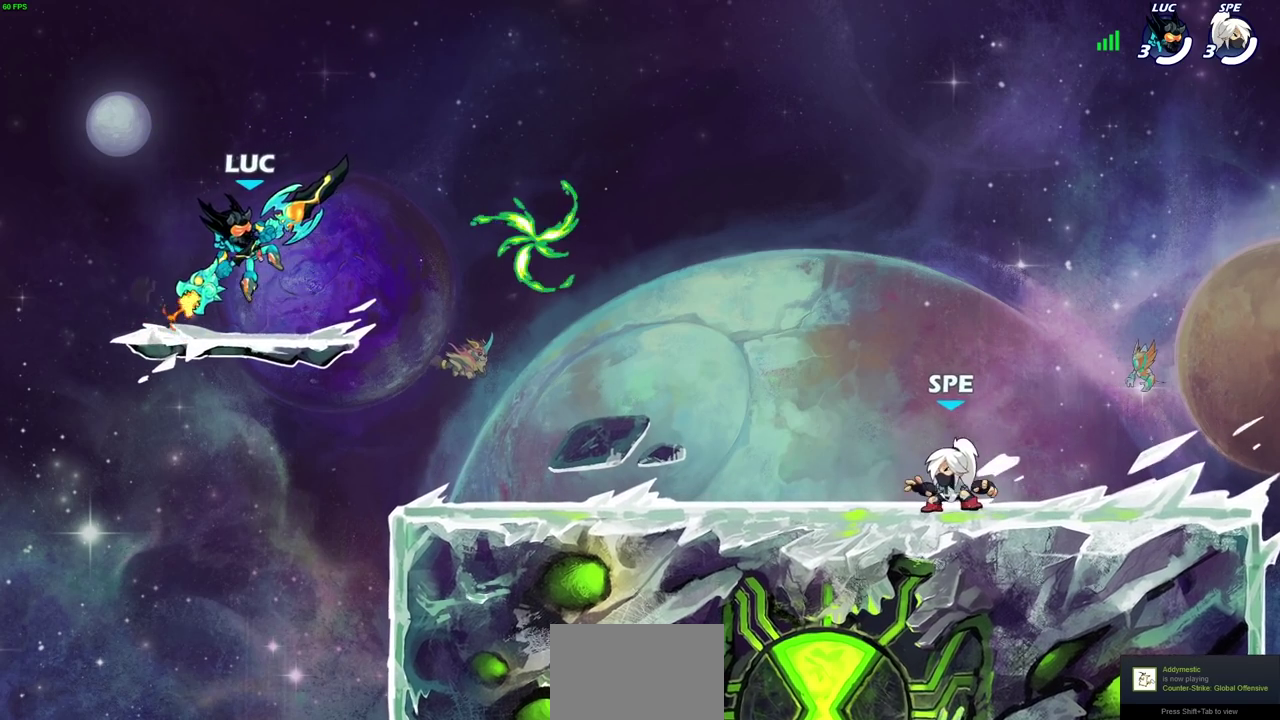
{"dt_ms": 400, "buttons": [], "left_stick": "center", "right_stick": "center", "events": [[67, "CIRCLE", "up"]]}
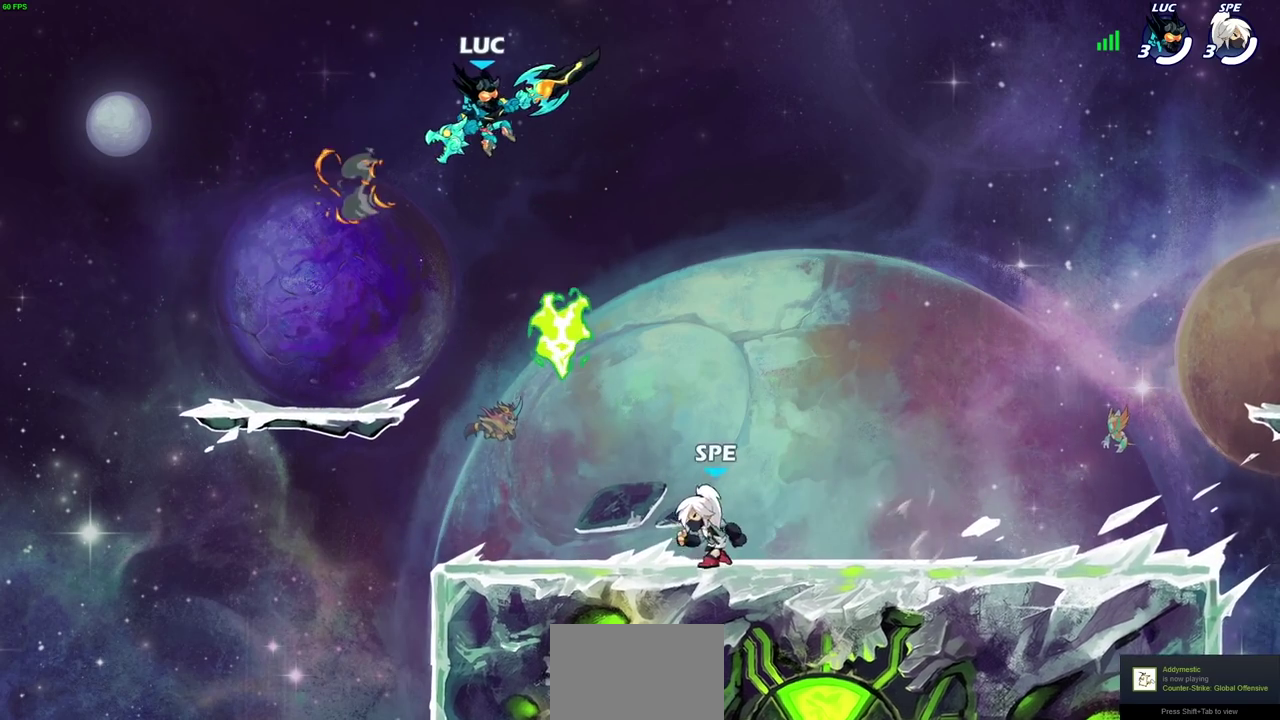
{"dt_ms": 800, "buttons": [], "left_stick": "right", "right_stick": "center", "events": [[233, "CROSS", "down"], [233, "left_stick", "up-left"], [400, "CROSS", "up"], [400, "left_stick", "up-right"], [567, "left_stick", "up-left"], [717, "left_stick", "right"]]}
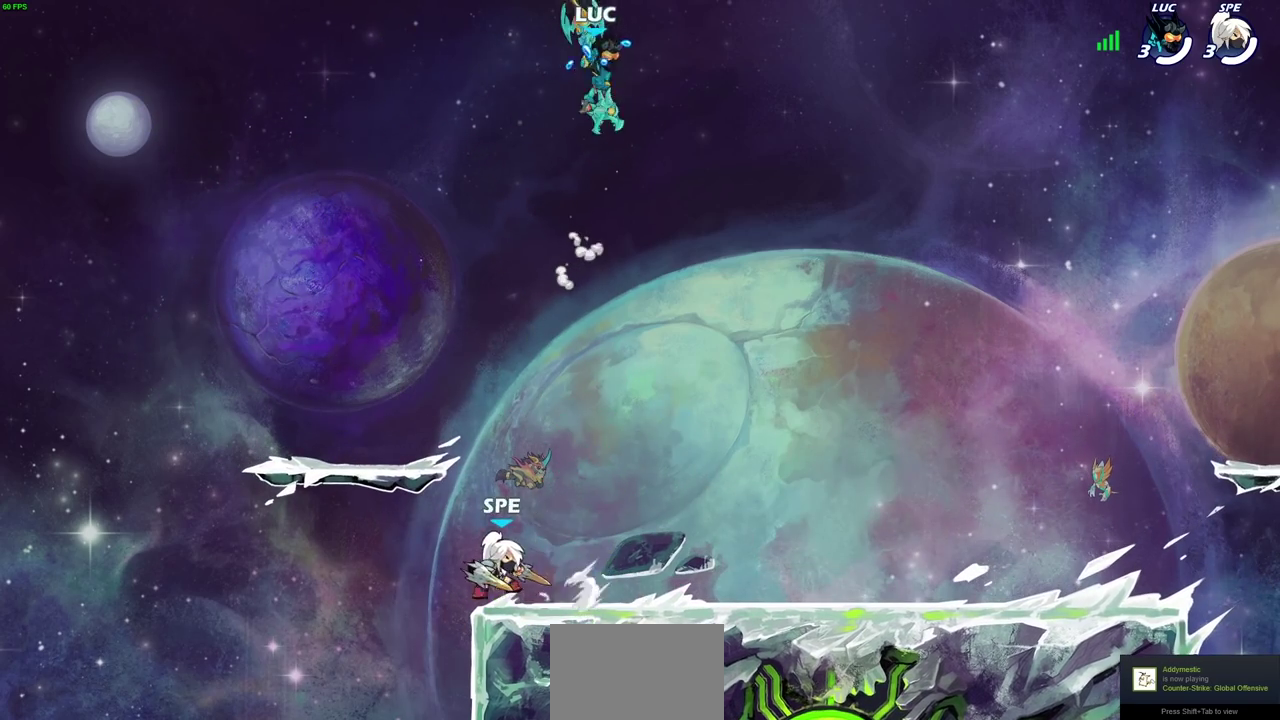
{"dt_ms": 300, "buttons": [], "left_stick": "left", "right_stick": "center", "events": [[33, "left_stick", "left"], [167, "left_stick", "right"], [250, "left_stick", "left"]]}